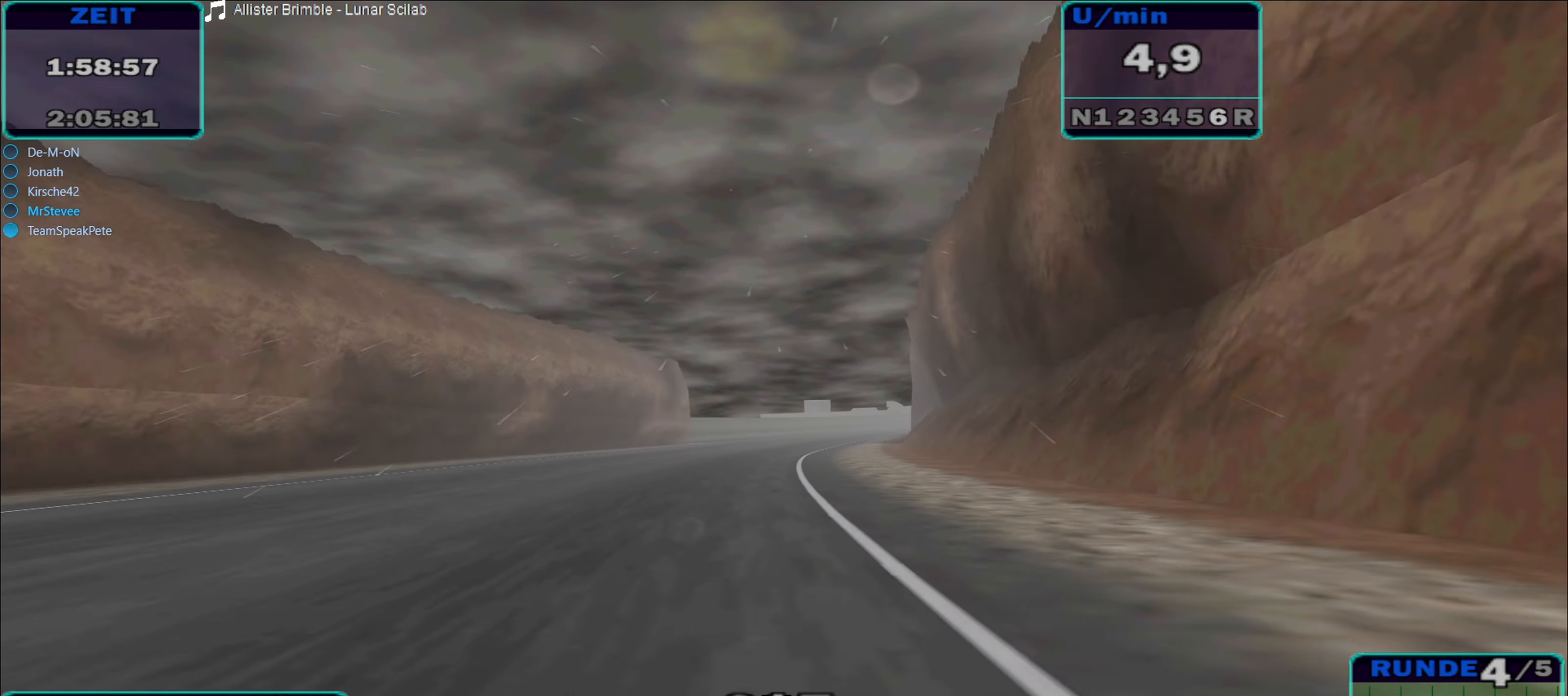
Gameplay with a controller (Xbox layout); each line is a JSON object with the inputs held at the frame after it. "events" lists button and stick changes between this image and that frame as [ms after this image, input, new state], when the widget could be followed in between. Not read: L3 R3.
{"buttons": ["R2"], "left_stick": "right", "right_stick": "center", "events": [[150, "left_stick", "right"]]}
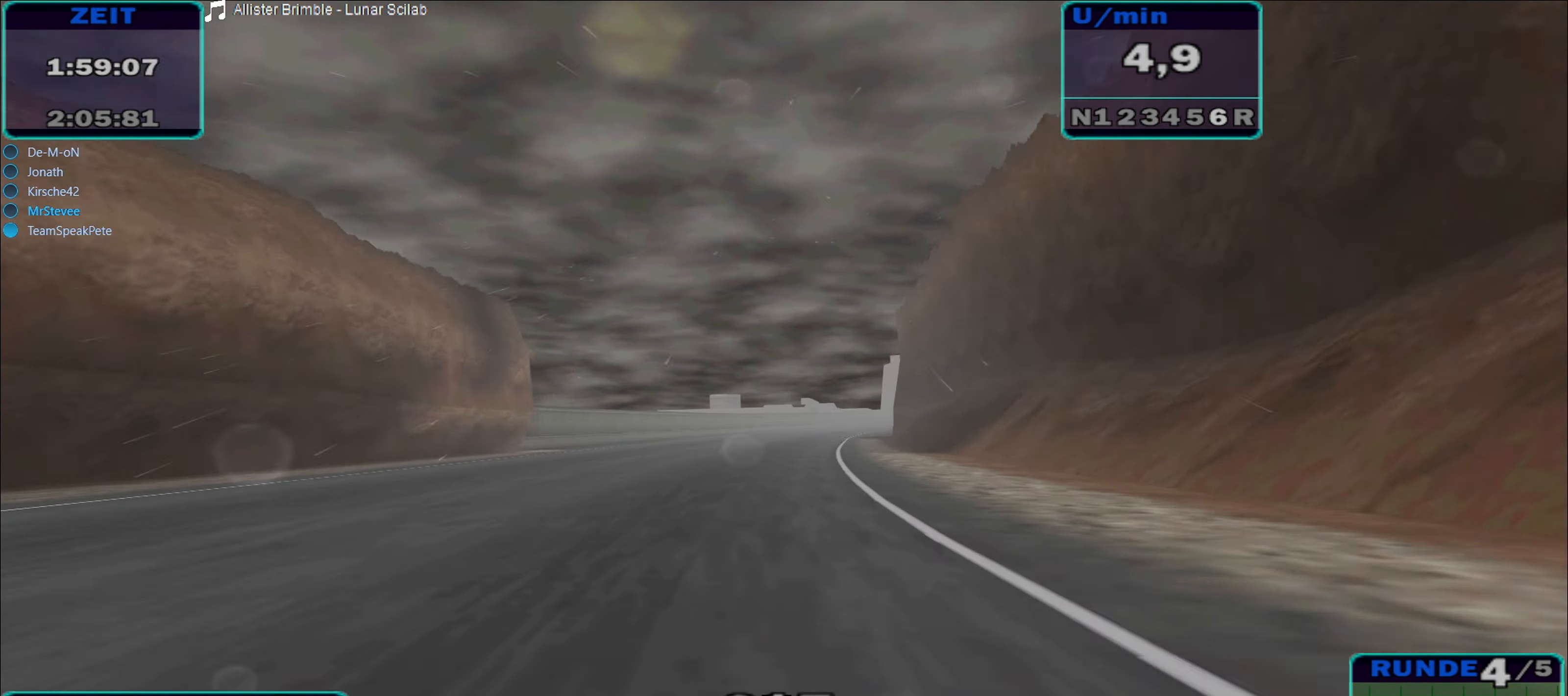
{"buttons": ["R2"], "left_stick": "center", "right_stick": "center", "events": [[17, "left_stick", "center"], [266, "left_stick", "right"], [466, "left_stick", "center"]]}
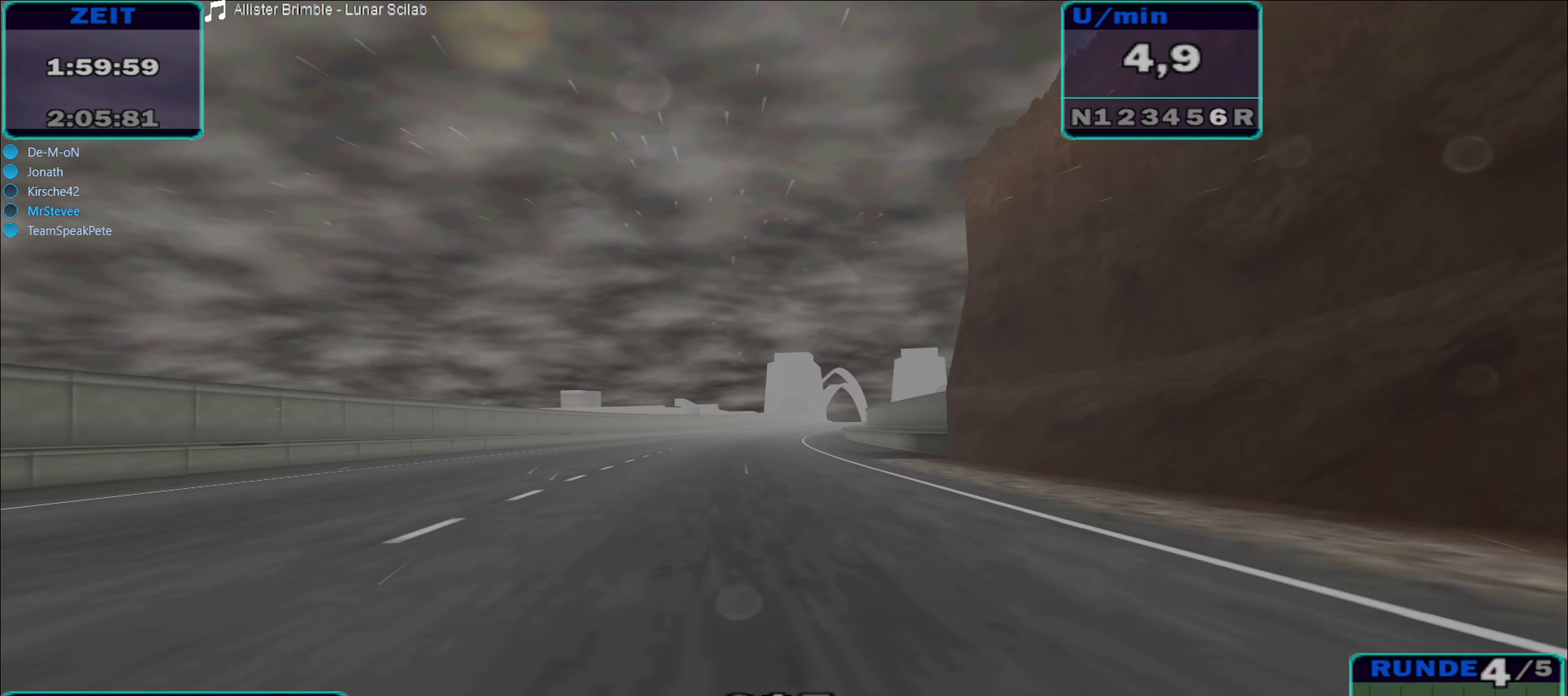
{"buttons": ["R2"], "left_stick": "center", "right_stick": "center", "events": [[166, "left_stick", "right"], [483, "left_stick", "center"]]}
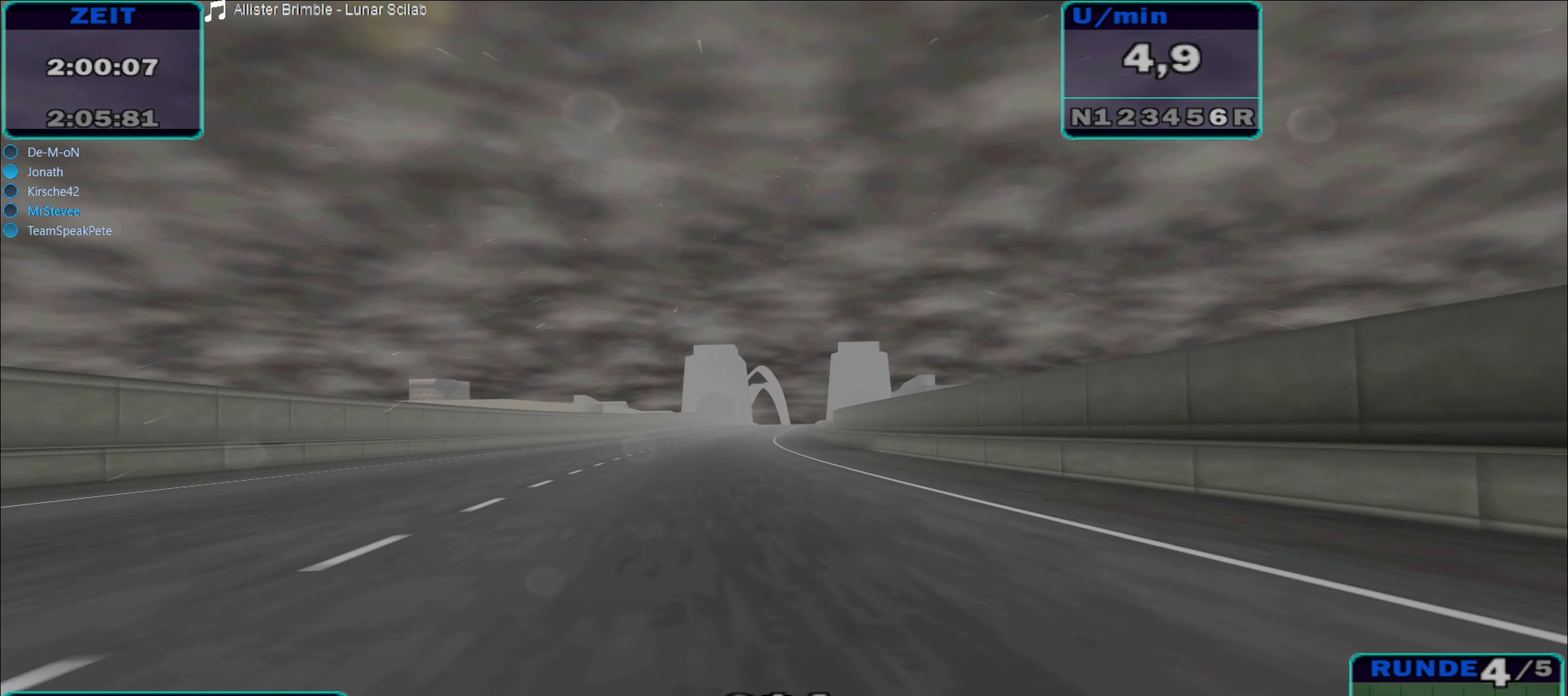
{"buttons": ["R2"], "left_stick": "center", "right_stick": "center", "events": [[316, "left_stick", "right"], [400, "left_stick", "center"]]}
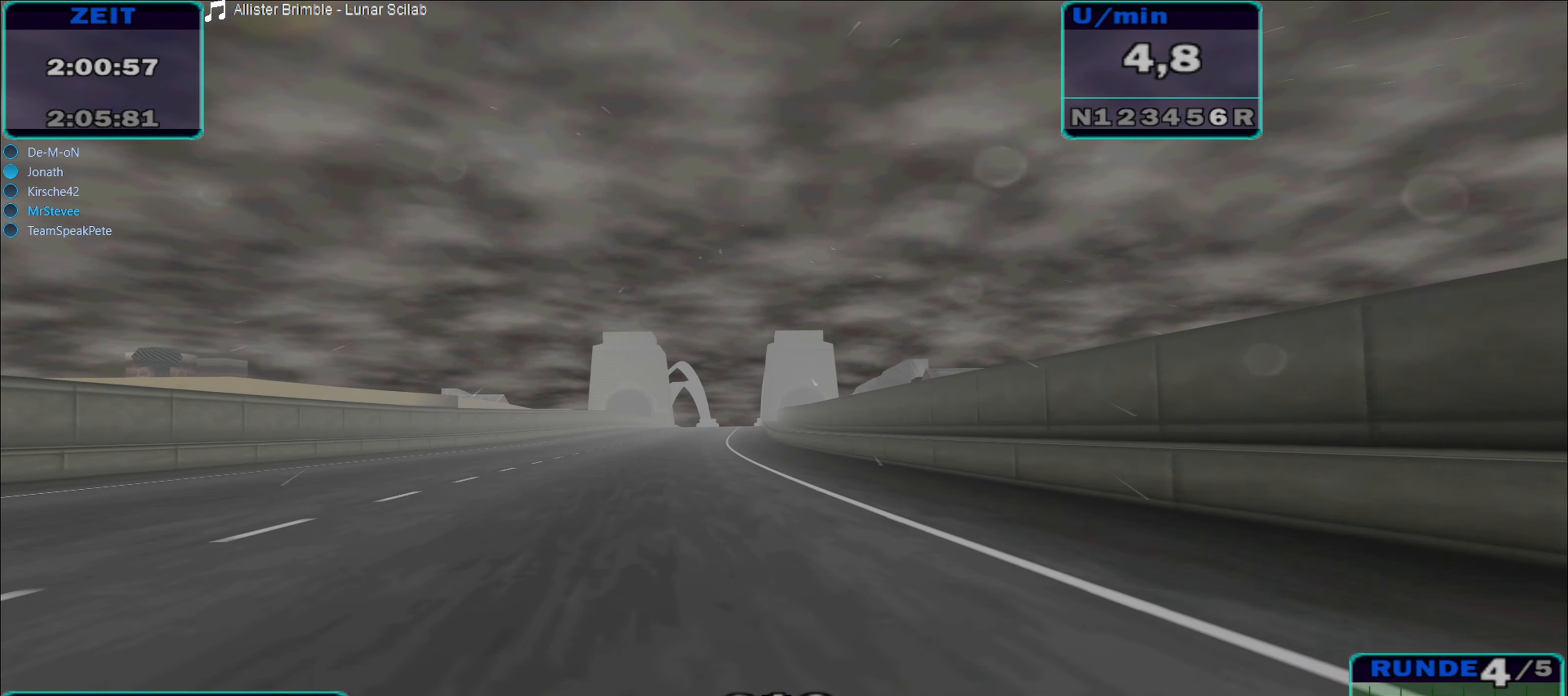
{"buttons": ["R2"], "left_stick": "right", "right_stick": "center", "events": [[50, "left_stick", "down-left"], [200, "left_stick", "center"], [483, "left_stick", "right"]]}
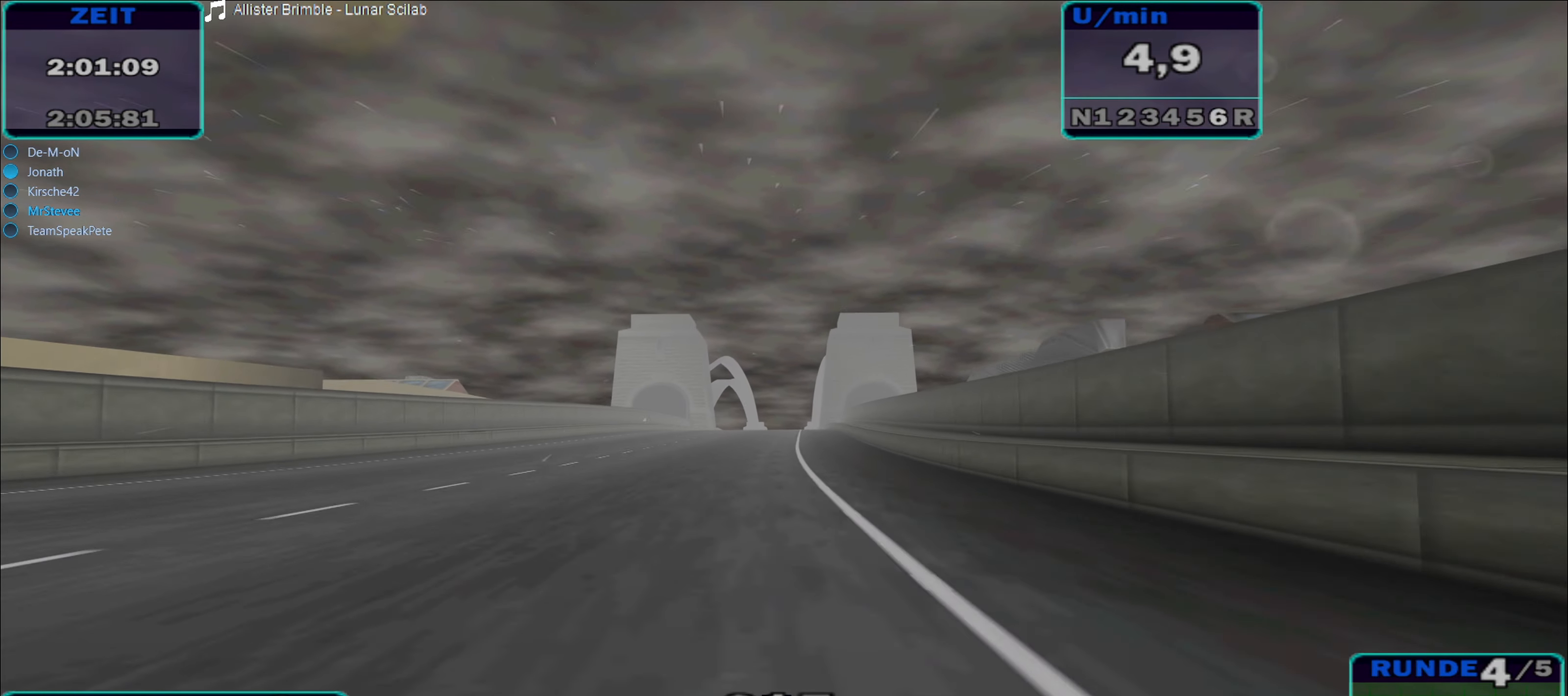
{"buttons": ["R2"], "left_stick": "right", "right_stick": "center", "events": [[16, "left_stick", "center"], [400, "left_stick", "right"]]}
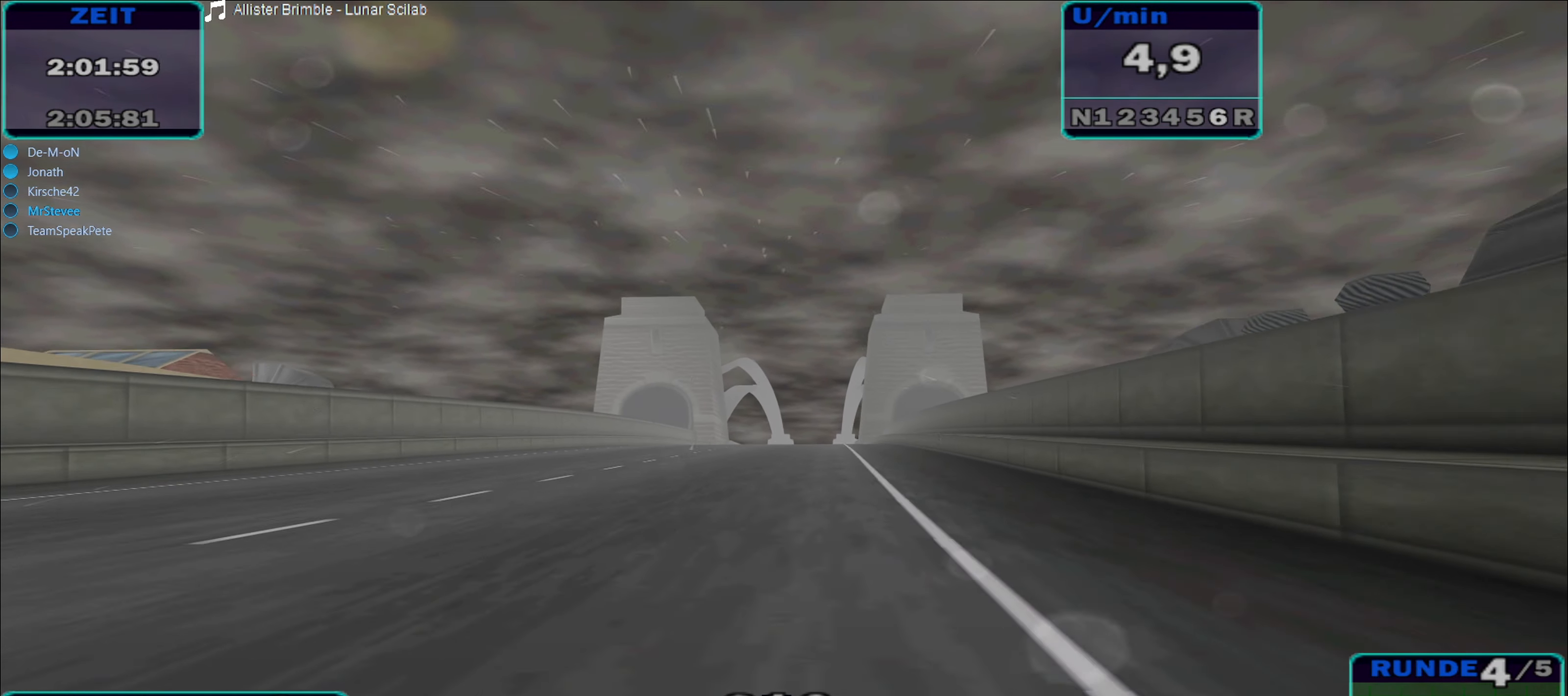
{"buttons": ["R2"], "left_stick": "left", "right_stick": "center", "events": [[33, "left_stick", "center"], [466, "left_stick", "left"]]}
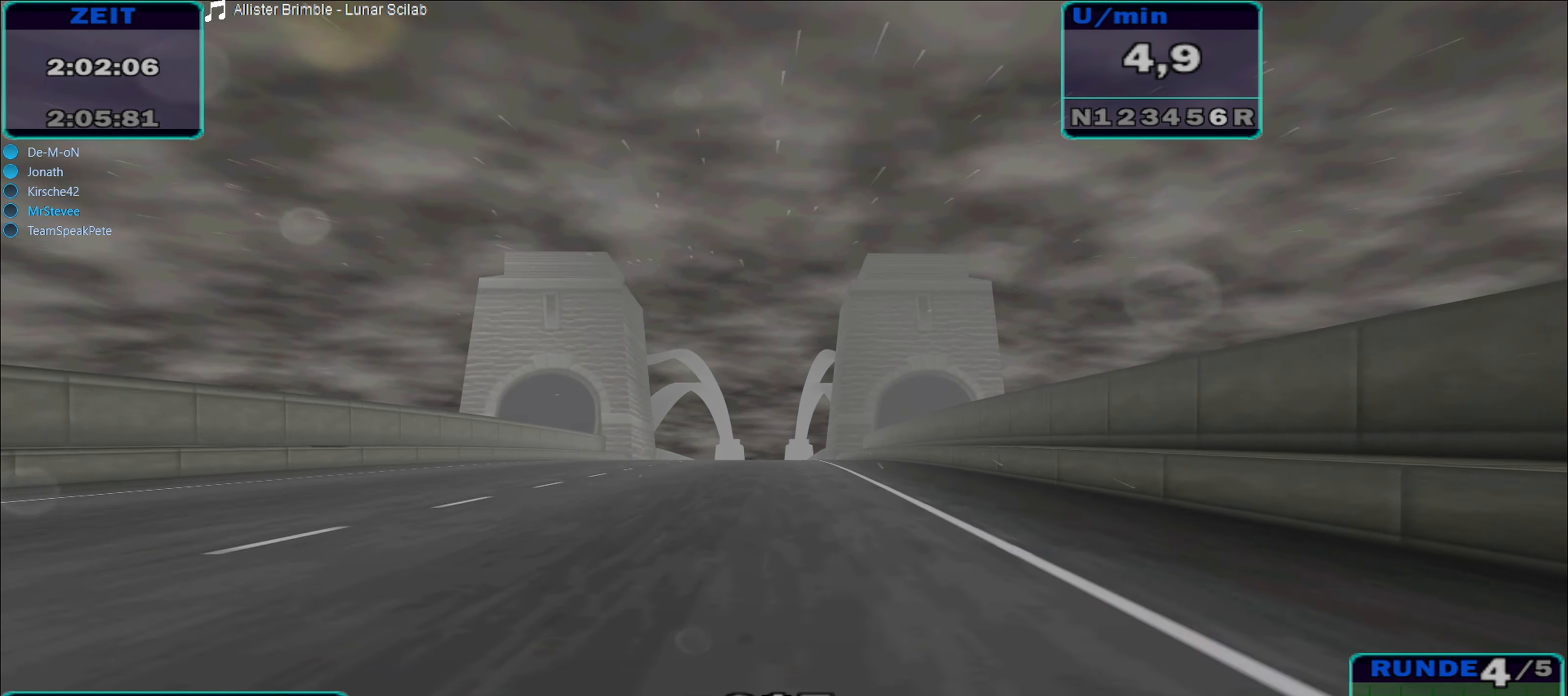
{"buttons": ["R2"], "left_stick": "center", "right_stick": "center", "events": [[100, "left_stick", "center"]]}
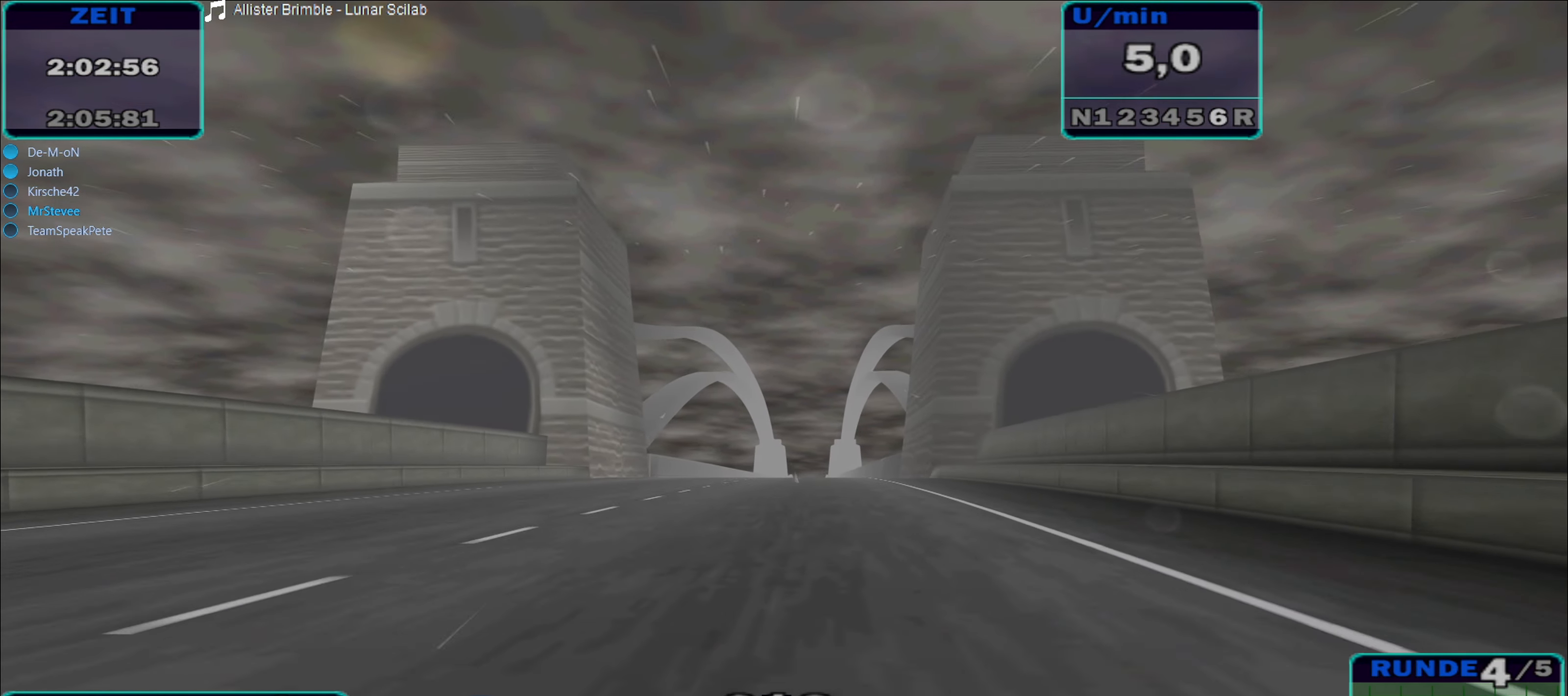
{"buttons": ["R2"], "left_stick": "center", "right_stick": "center", "events": [[250, "left_stick", "right"], [416, "left_stick", "center"]]}
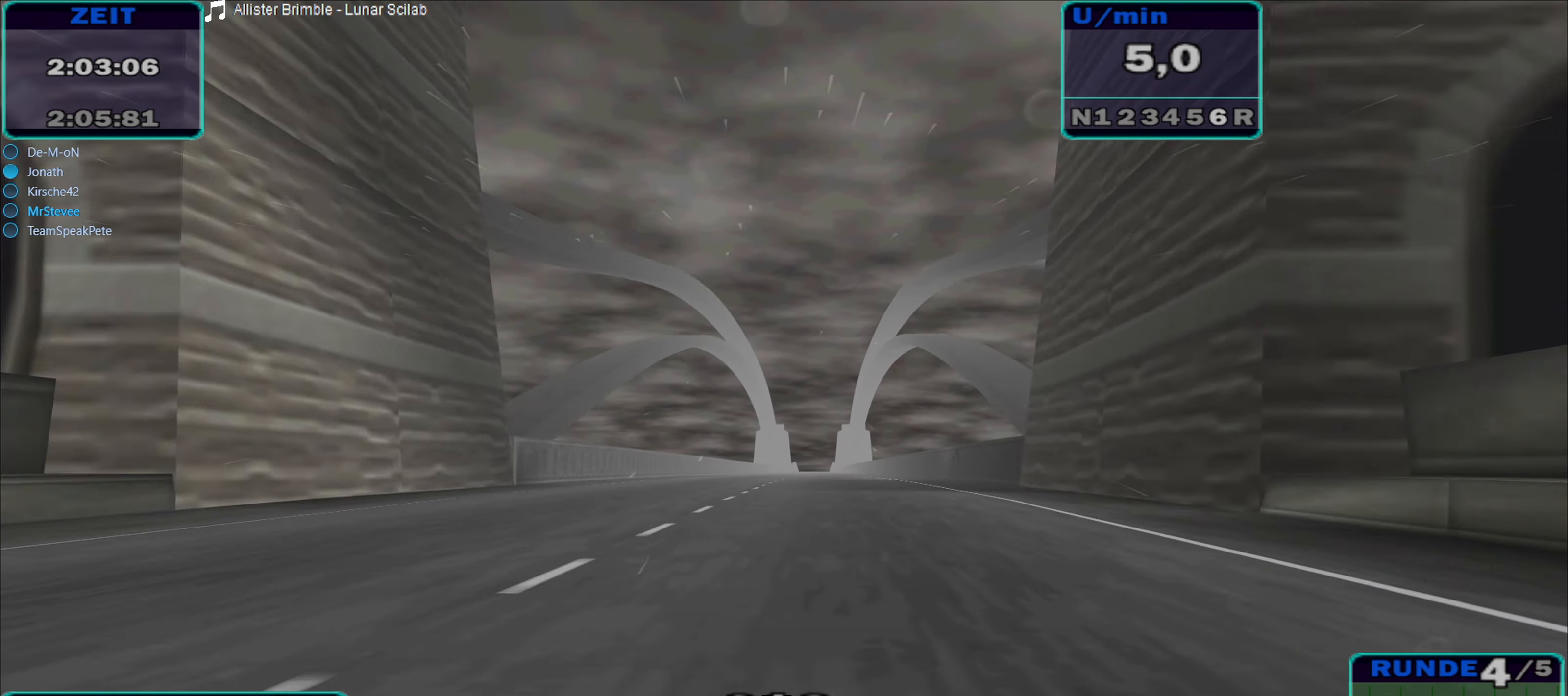
{"buttons": ["R2"], "left_stick": "center", "right_stick": "center", "events": [[266, "left_stick", "down-left"], [400, "left_stick", "center"]]}
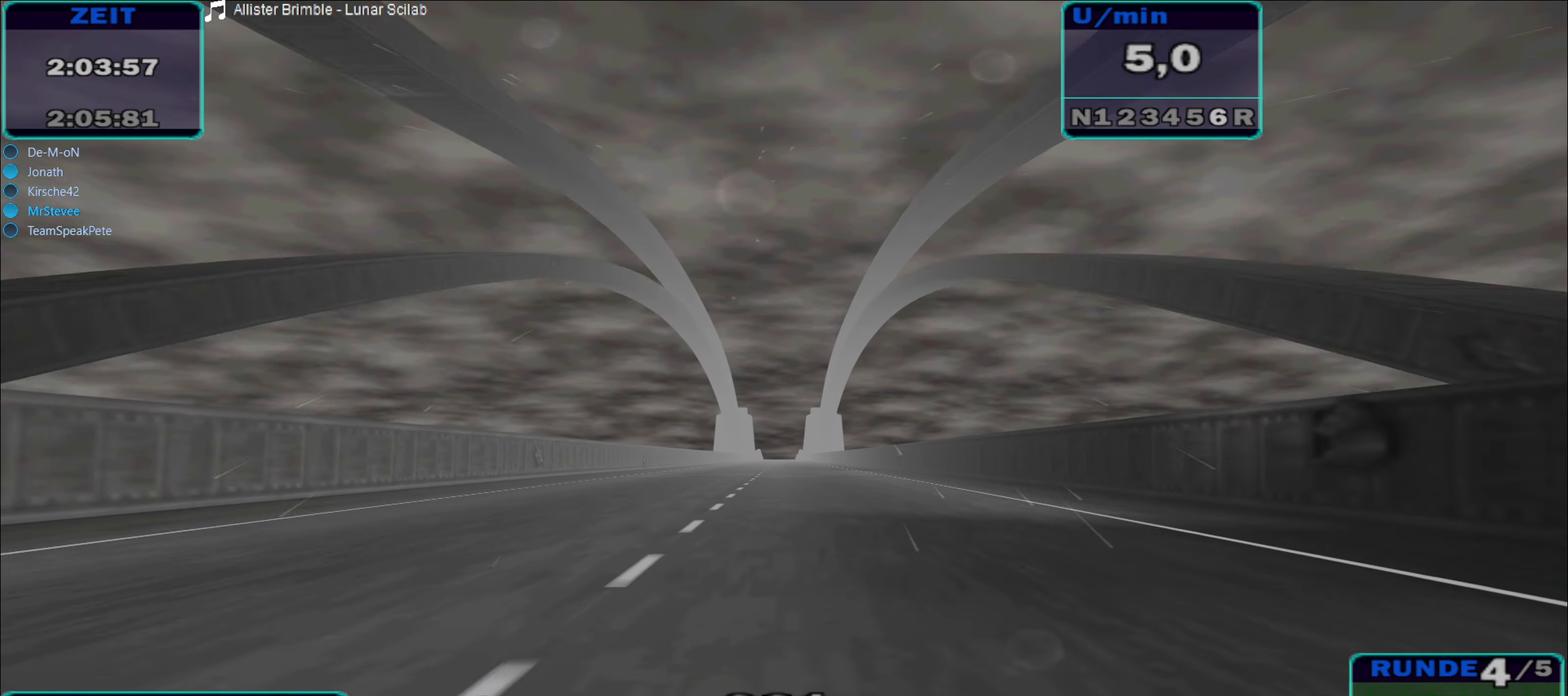
{"buttons": ["R2"], "left_stick": "center", "right_stick": "center", "events": [[333, "left_stick", "right"], [433, "left_stick", "center"]]}
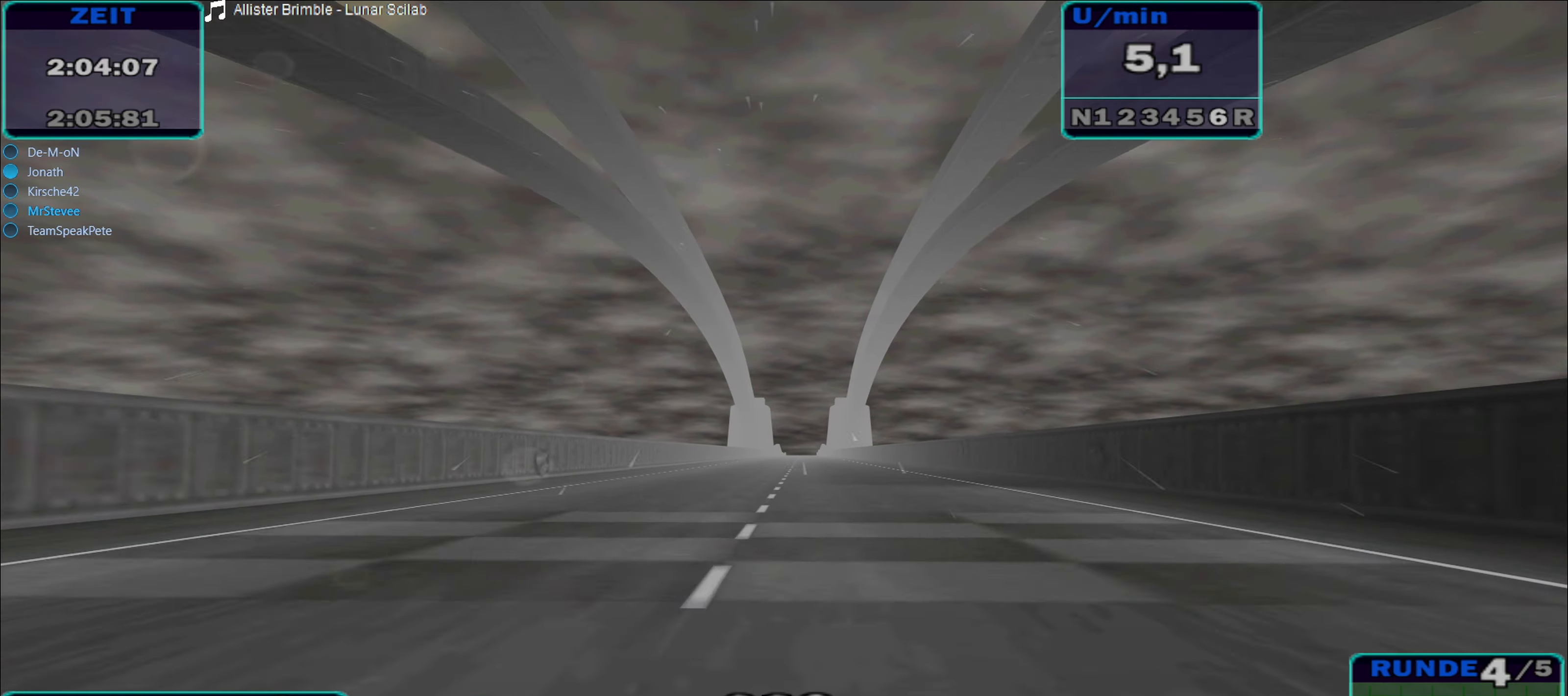
{"buttons": ["R2"], "left_stick": "center", "right_stick": "center", "events": []}
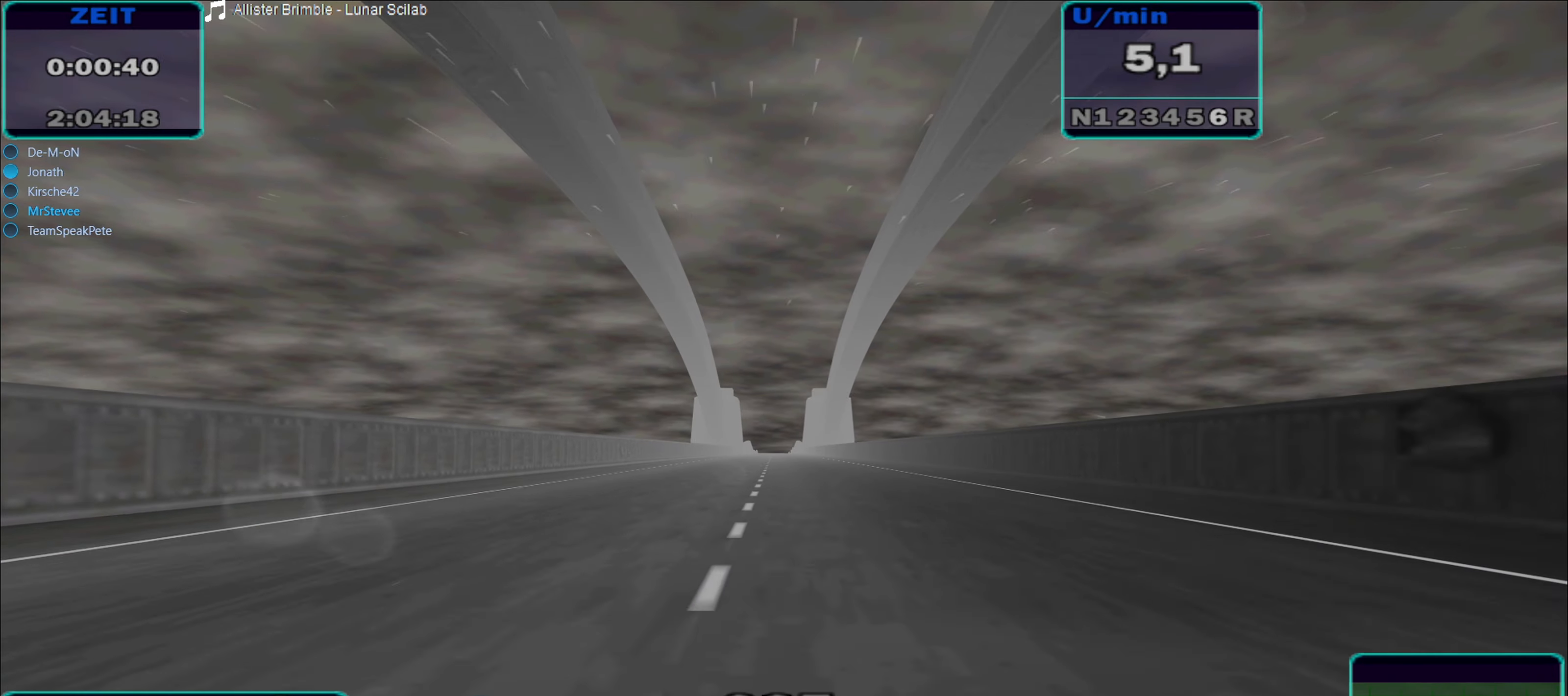
{"buttons": ["R2"], "left_stick": "center", "right_stick": "center", "events": [[33, "left_stick", "down-left"], [150, "left_stick", "center"]]}
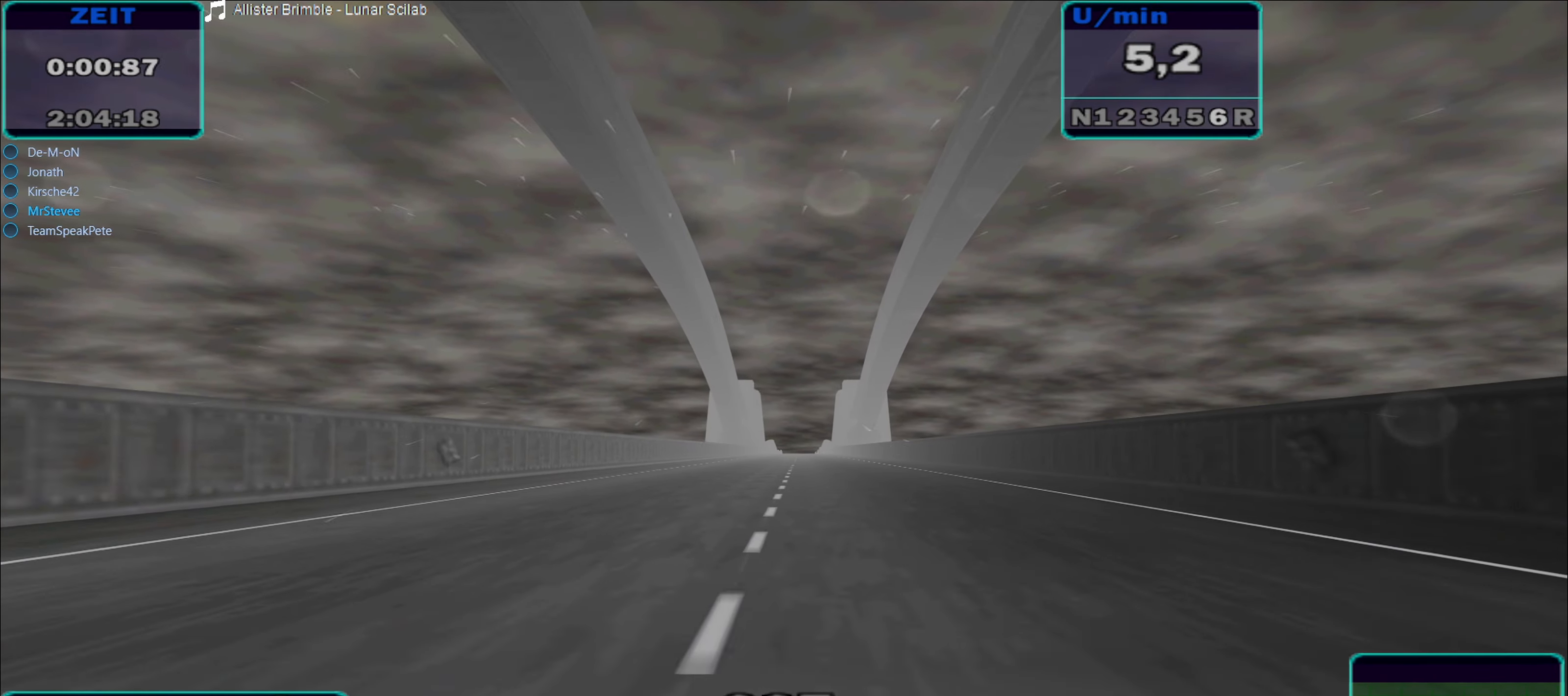
{"buttons": ["R2"], "left_stick": "center", "right_stick": "center", "events": [[50, "left_stick", "right"], [133, "left_stick", "center"]]}
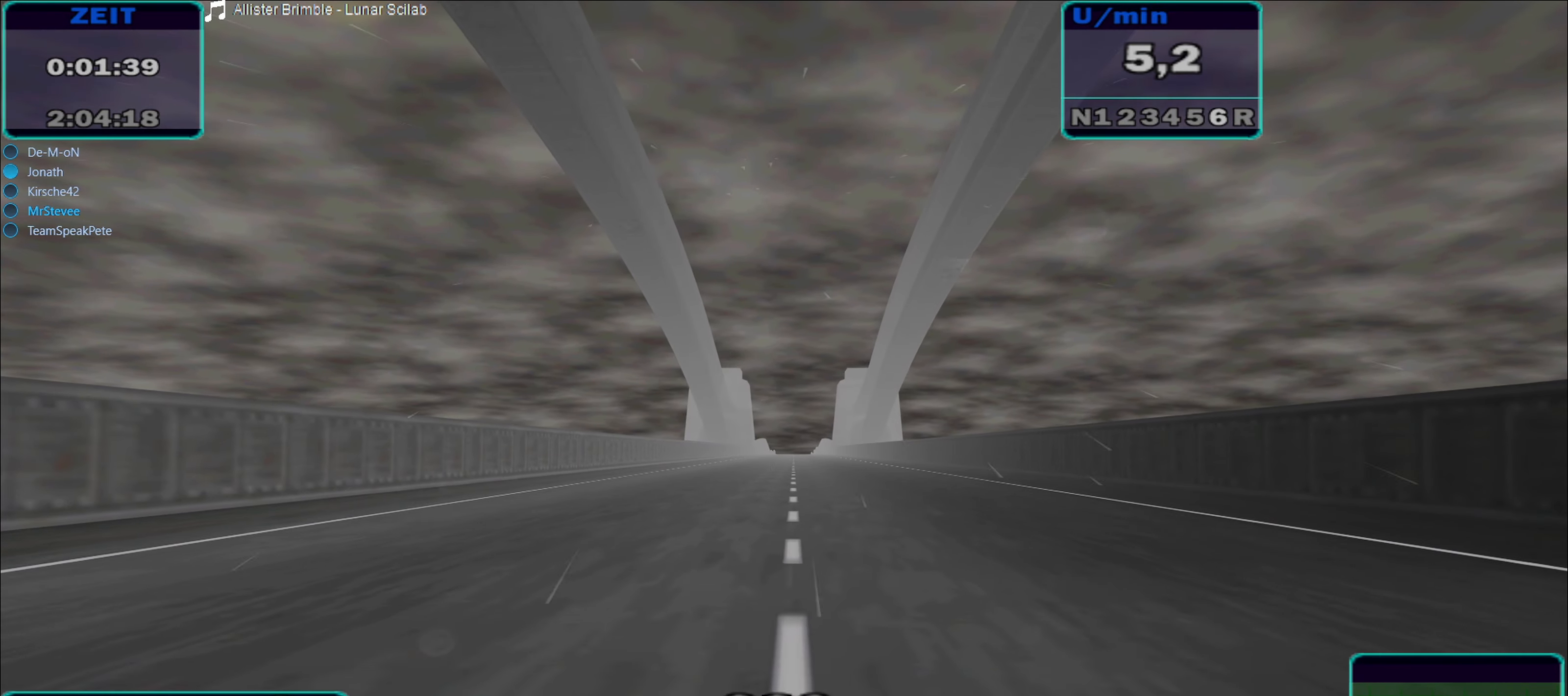
{"buttons": ["R2"], "left_stick": "center", "right_stick": "center", "events": [[83, "left_stick", "down-left"], [150, "left_stick", "center"], [333, "left_stick", "right"], [417, "left_stick", "center"]]}
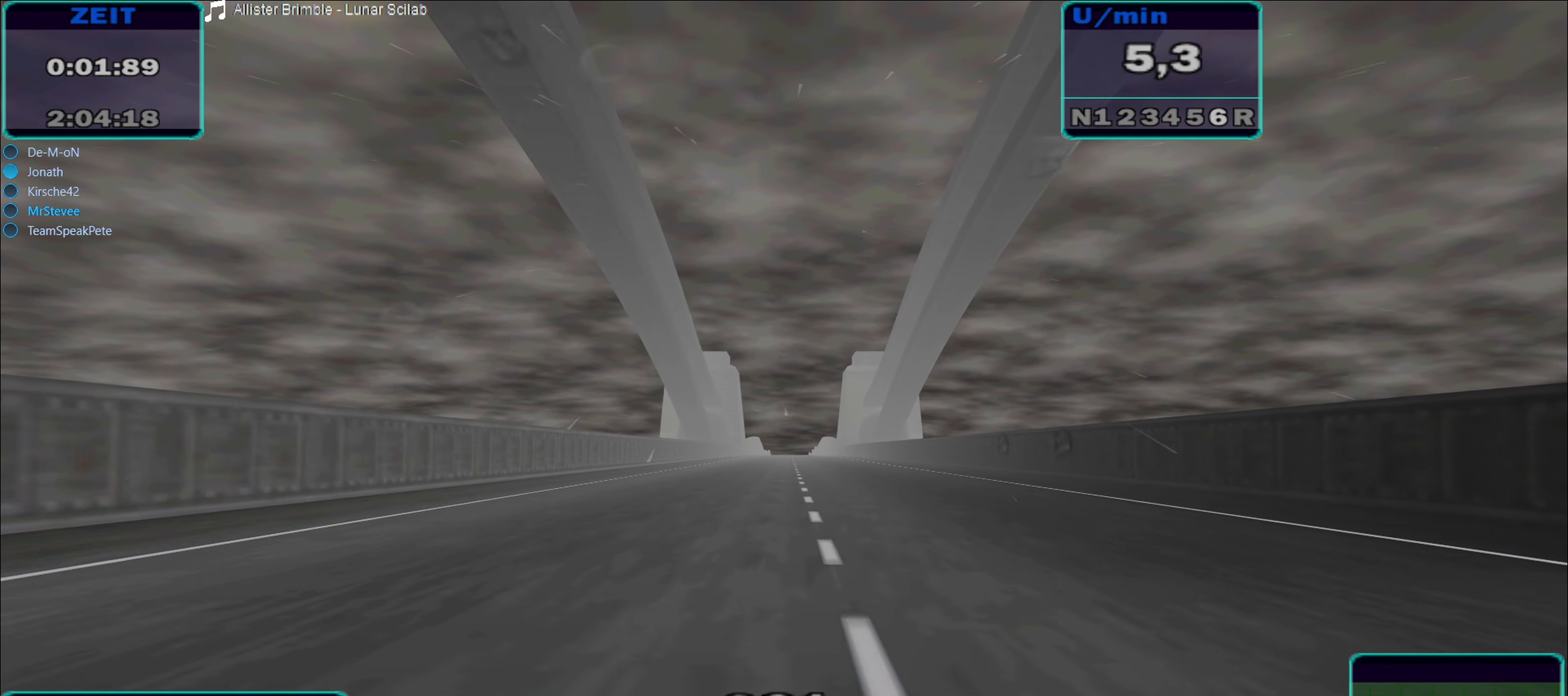
{"buttons": ["R2"], "left_stick": "center", "right_stick": "center", "events": [[333, "left_stick", "down-left"], [450, "left_stick", "center"]]}
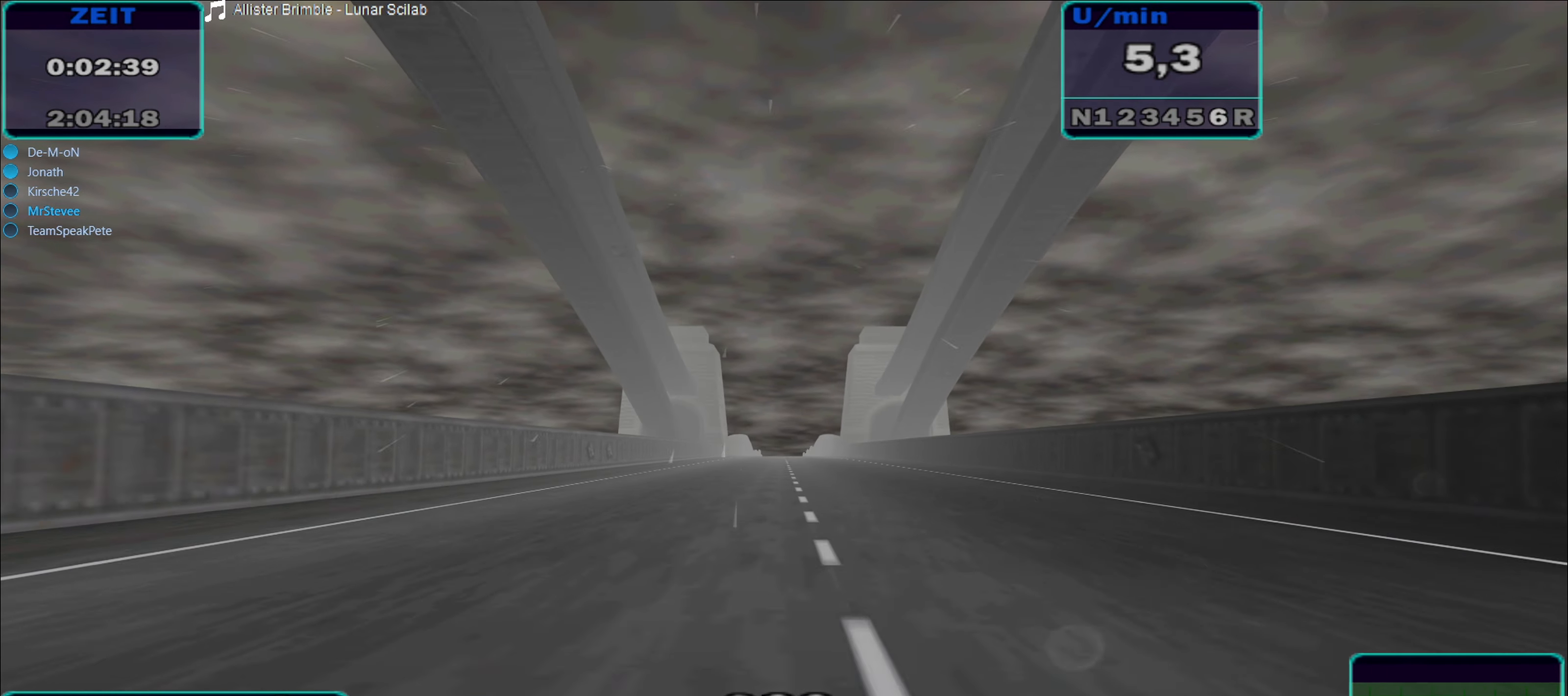
{"buttons": ["R2"], "left_stick": "center", "right_stick": "center", "events": [[317, "left_stick", "right"], [417, "left_stick", "center"]]}
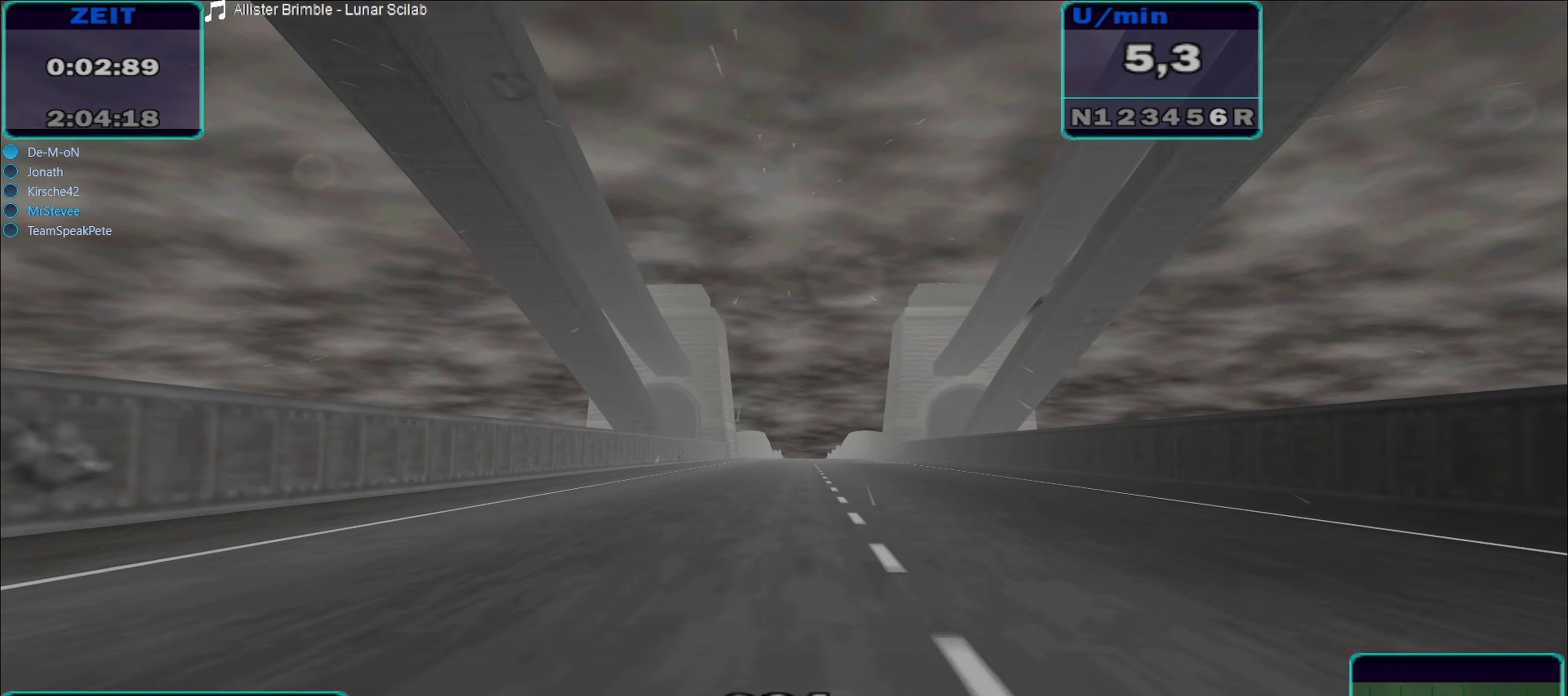
{"buttons": ["R2"], "left_stick": "center", "right_stick": "center", "events": []}
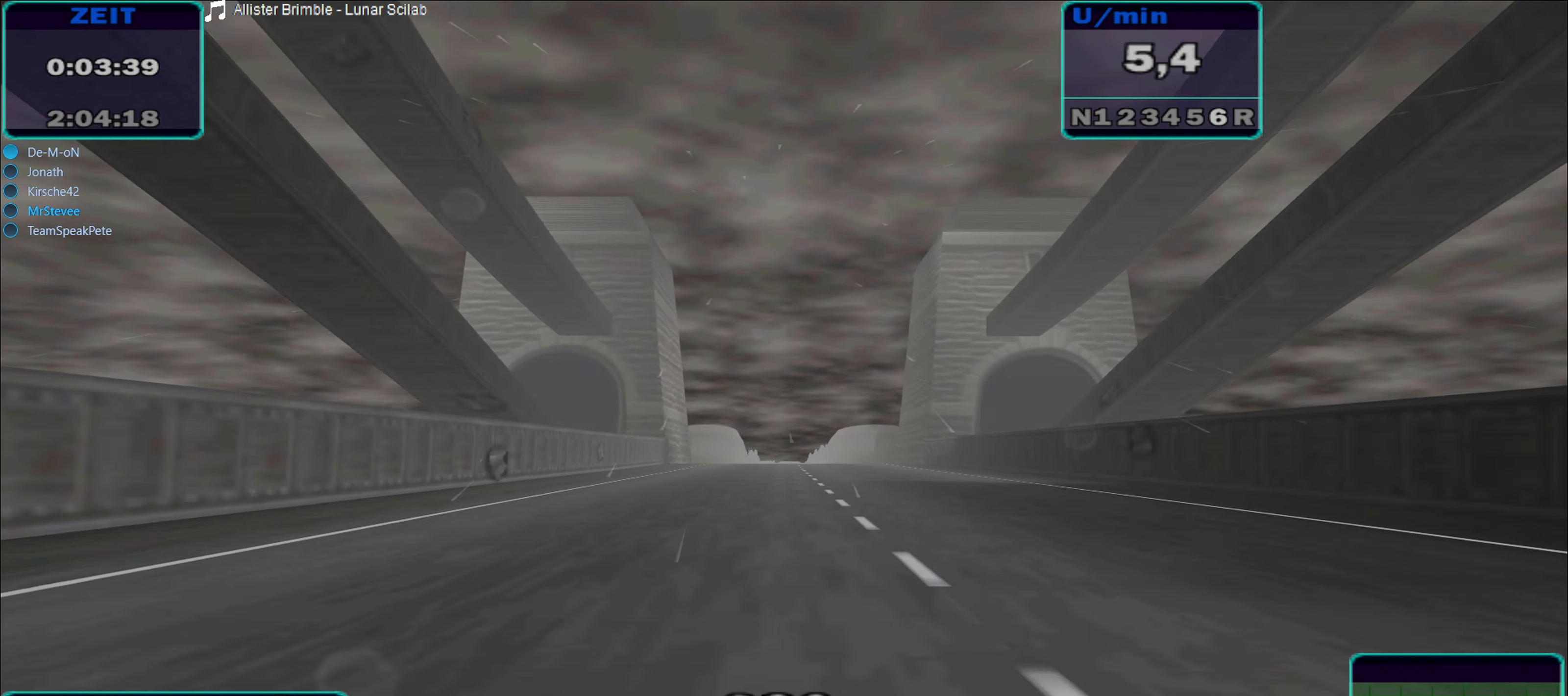
{"buttons": ["R2"], "left_stick": "center", "right_stick": "center", "events": []}
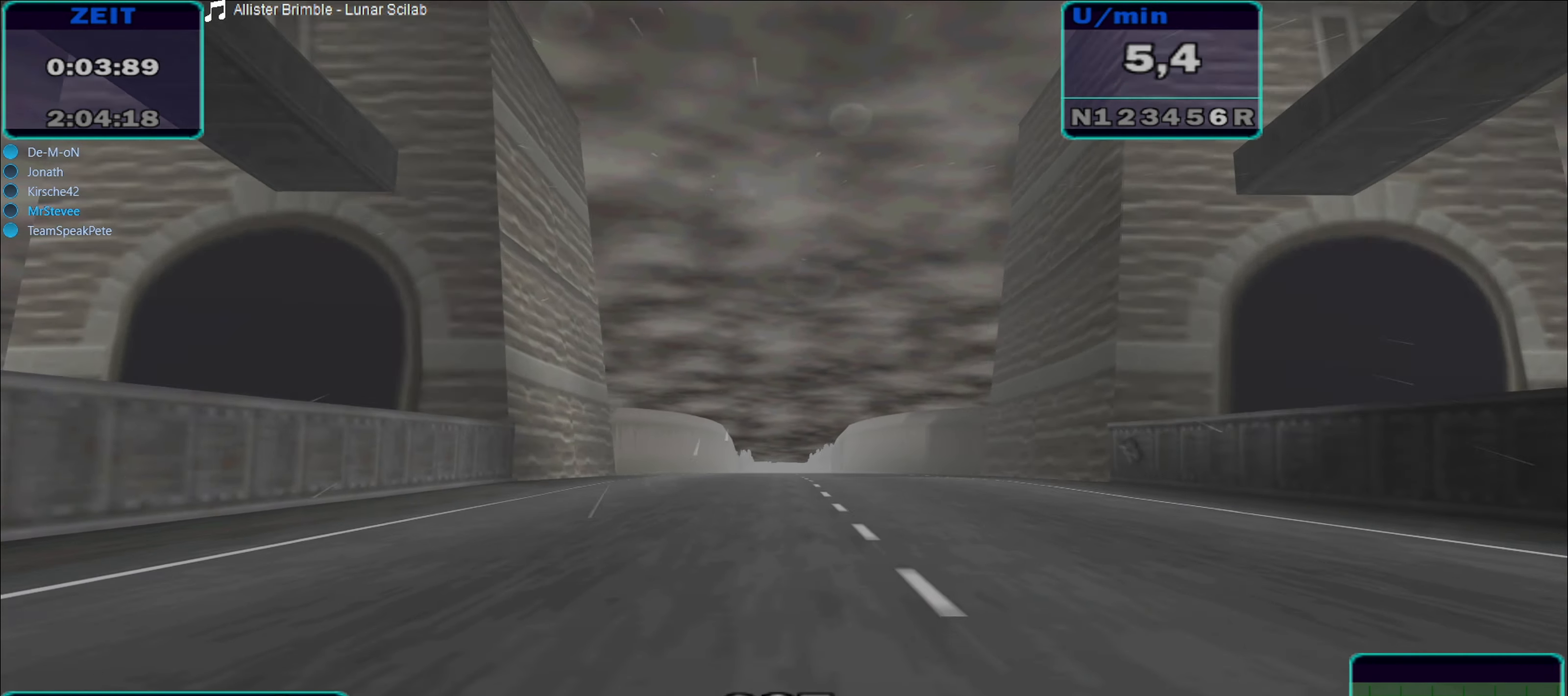
{"buttons": ["R2"], "left_stick": "center", "right_stick": "center", "events": []}
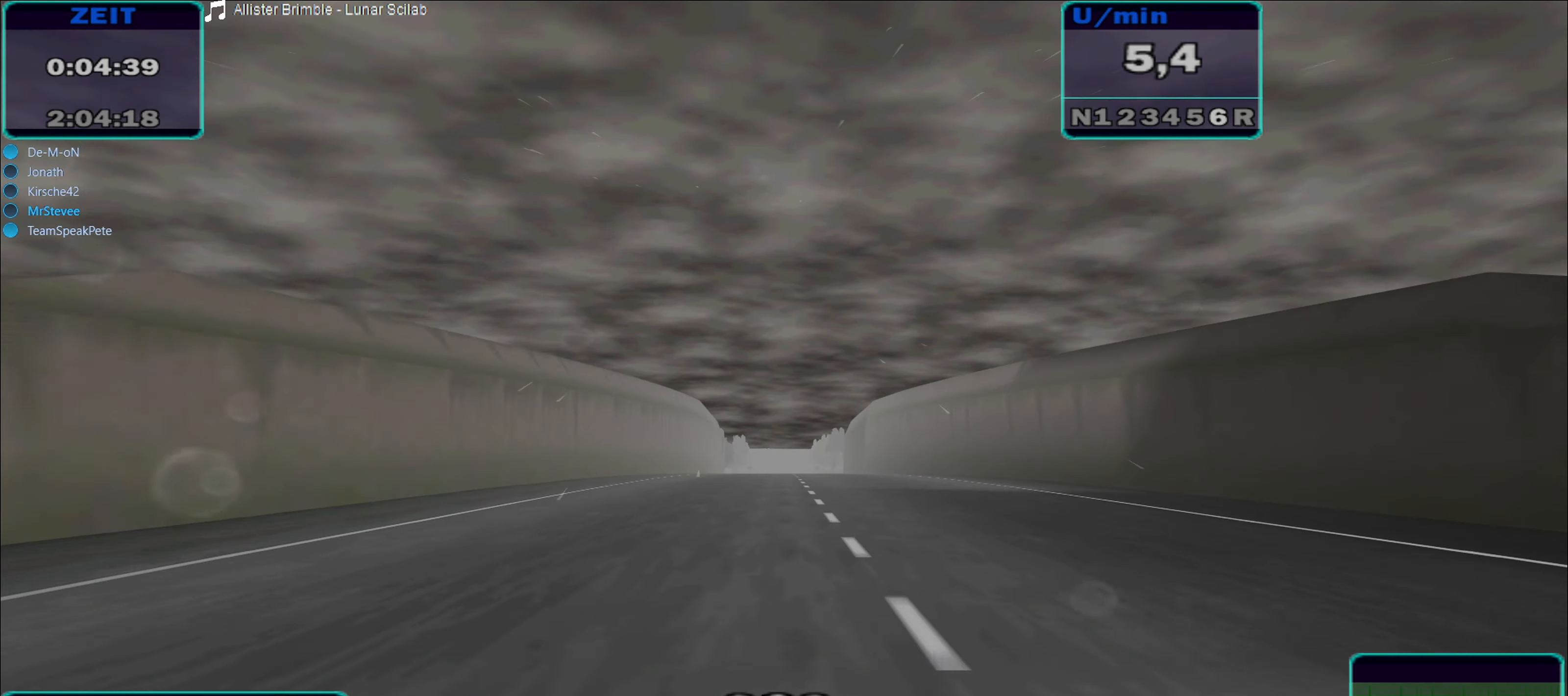
{"buttons": ["R2"], "left_stick": "center", "right_stick": "center", "events": []}
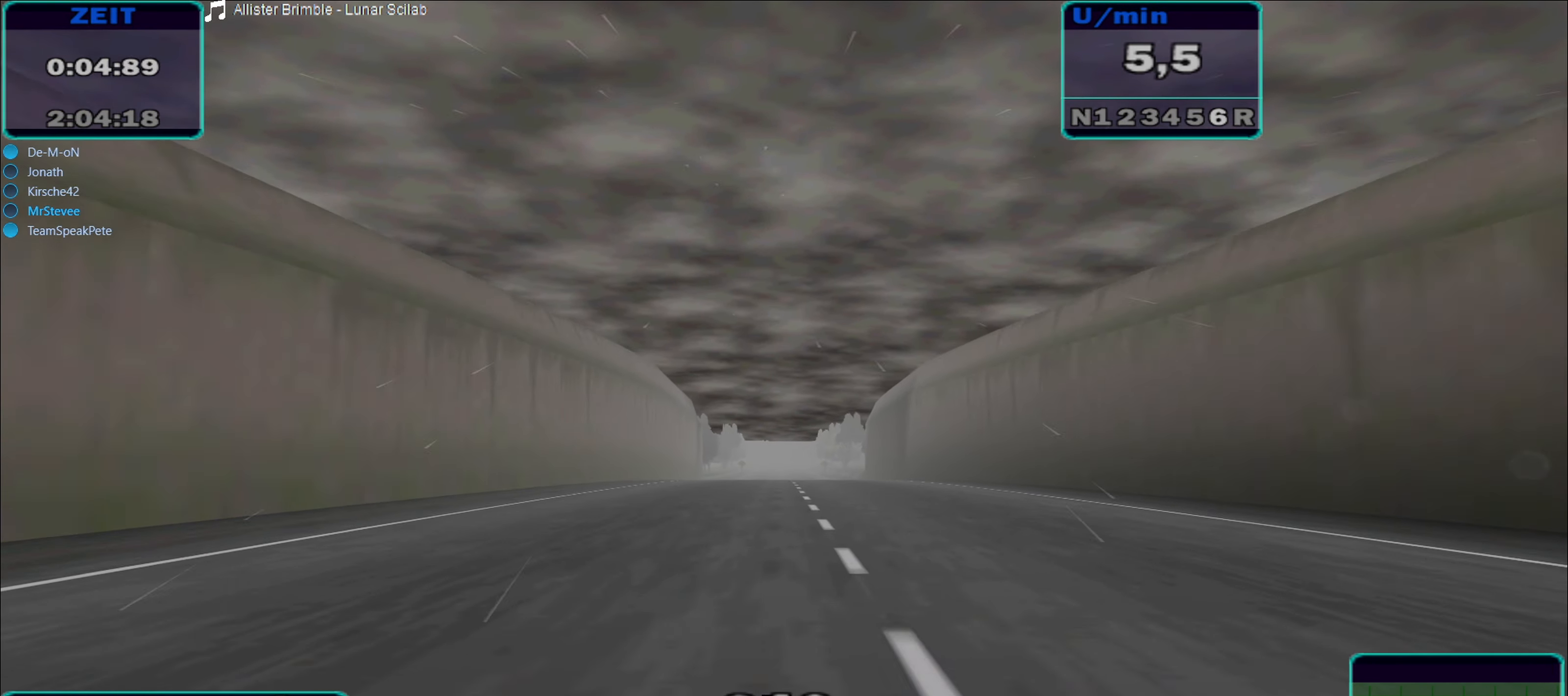
{"buttons": ["R2"], "left_stick": "right", "right_stick": "center", "events": [[367, "left_stick", "right"]]}
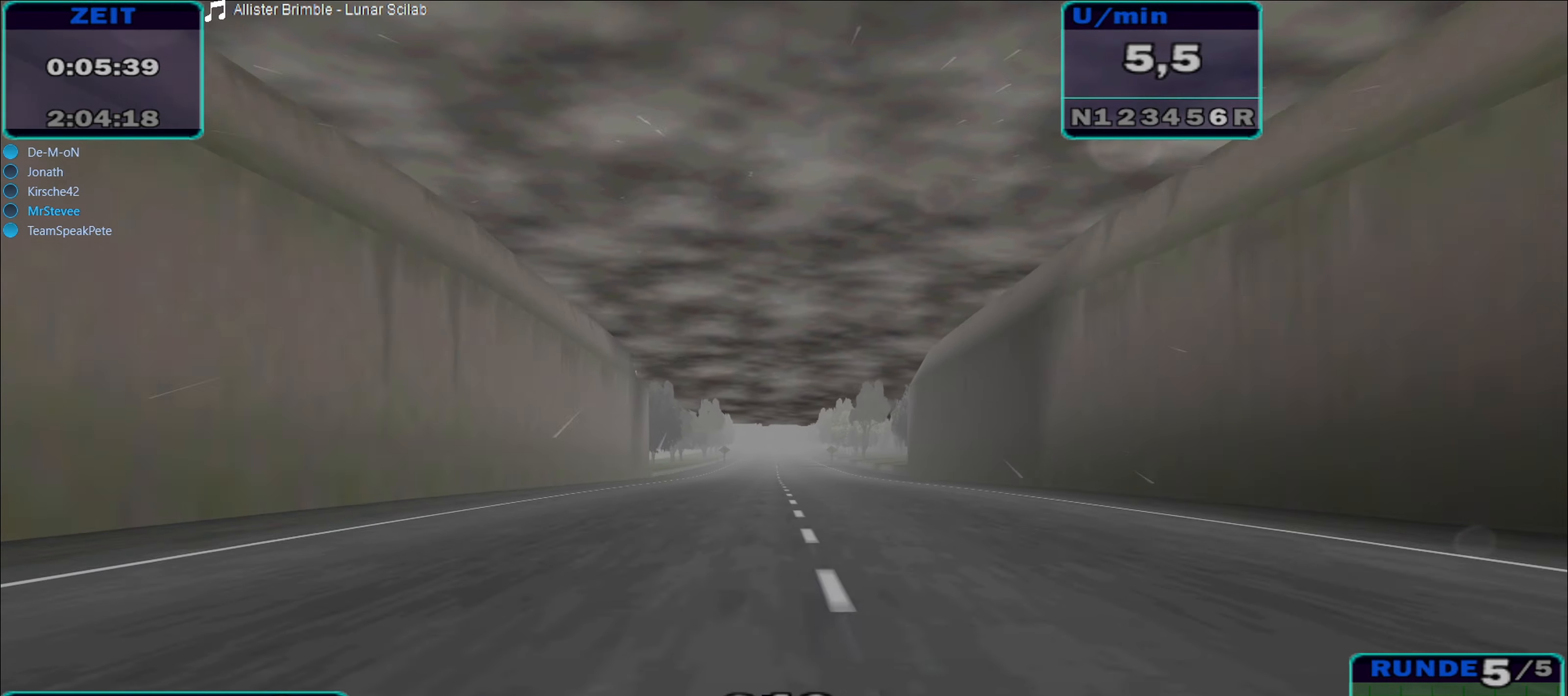
{"buttons": ["R2"], "left_stick": "down-left", "right_stick": "center", "events": [[34, "left_stick", "center"], [367, "left_stick", "down-left"]]}
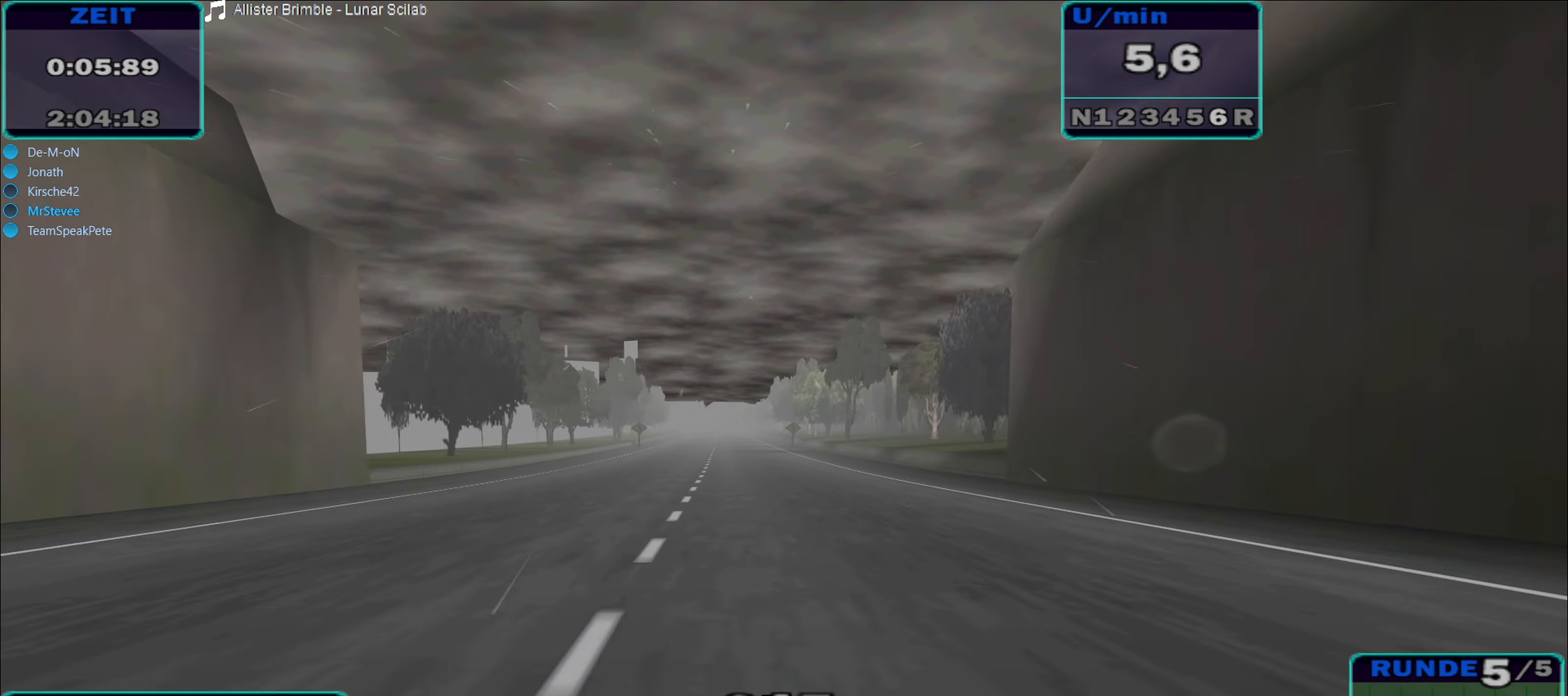
{"buttons": ["R2"], "left_stick": "right", "right_stick": "center", "events": [[34, "left_stick", "center"], [500, "left_stick", "right"]]}
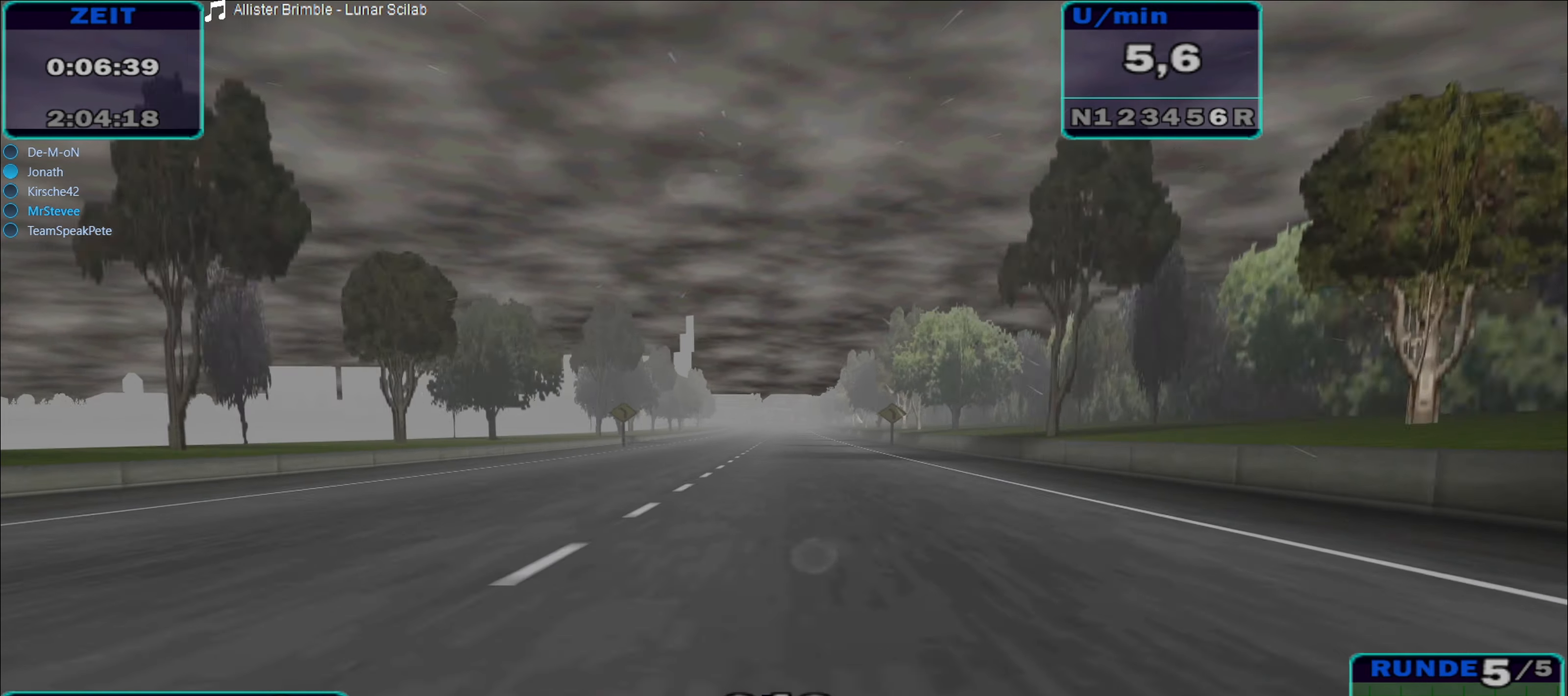
{"buttons": ["R2"], "left_stick": "center", "right_stick": "center", "events": [[100, "left_stick", "center"]]}
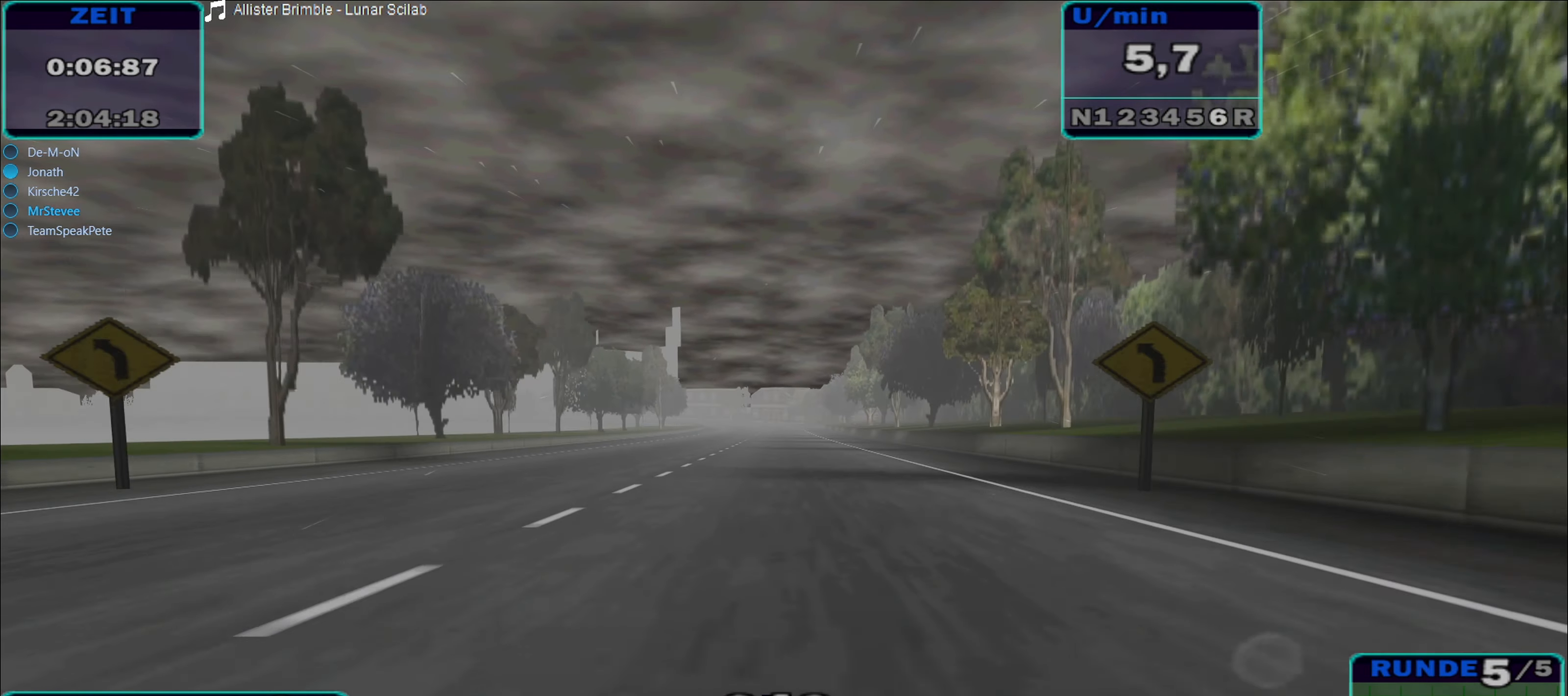
{"buttons": ["R2"], "left_stick": "center", "right_stick": "center", "events": [[334, "left_stick", "left"], [434, "left_stick", "center"]]}
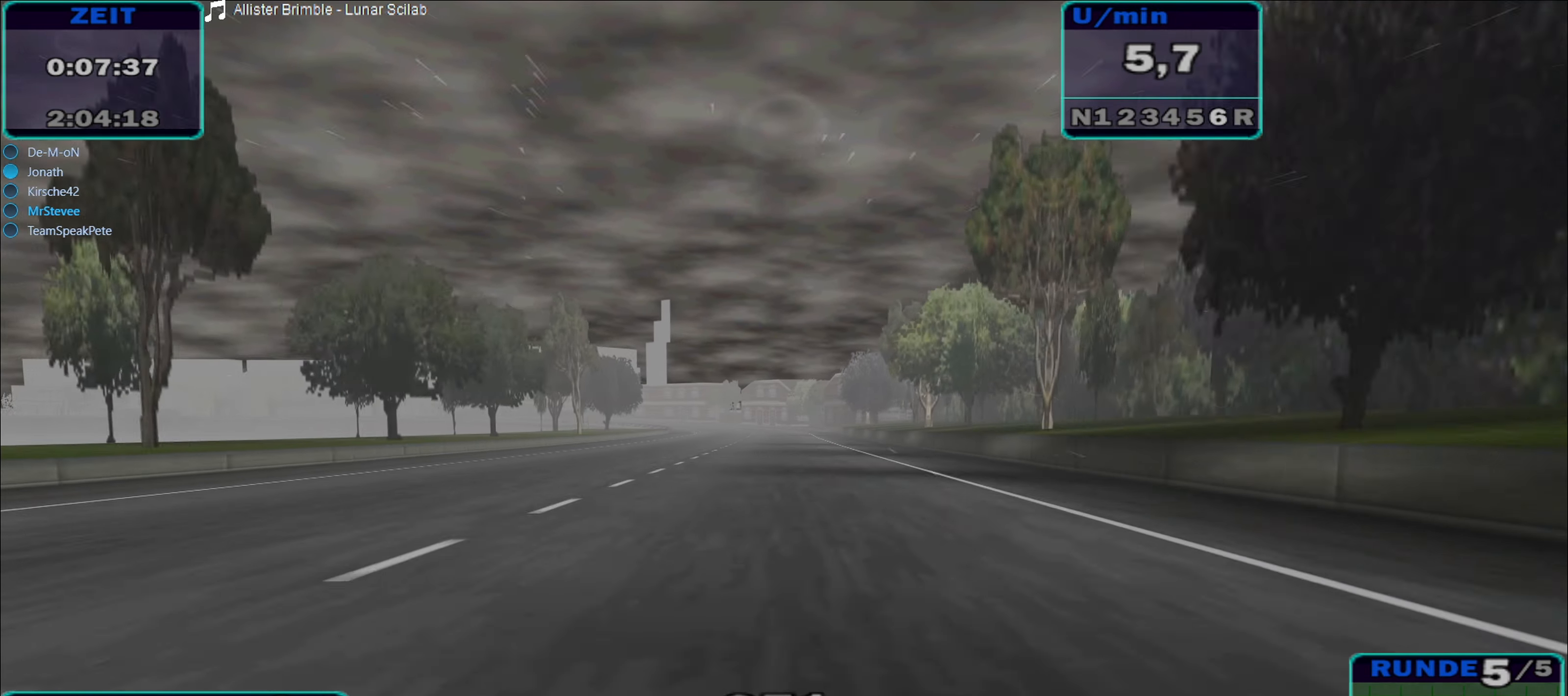
{"buttons": ["R2"], "left_stick": "left", "right_stick": "center", "events": [[84, "left_stick", "down-left"], [250, "left_stick", "center"], [367, "left_stick", "down-left"], [450, "left_stick", "left"]]}
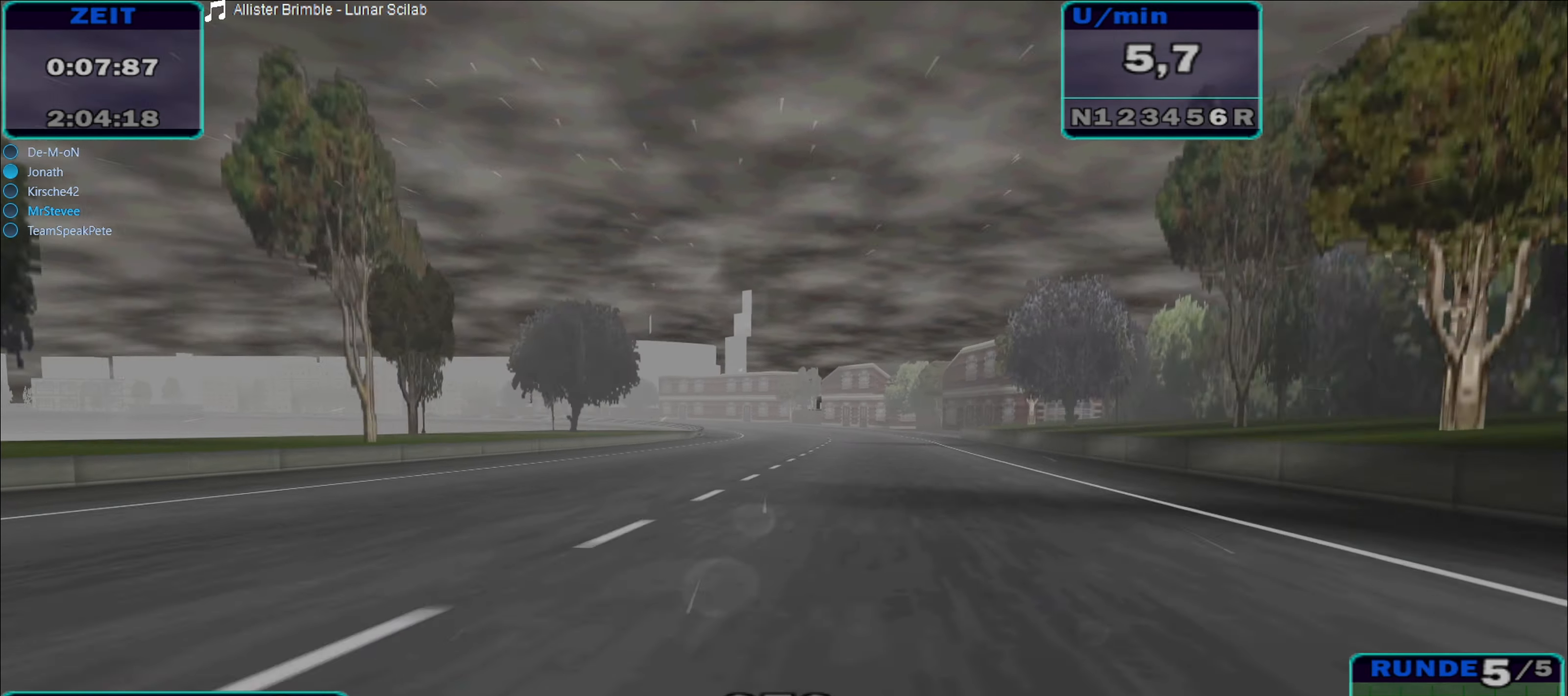
{"buttons": ["R2"], "left_stick": "left", "right_stick": "center", "events": [[100, "left_stick", "center"], [334, "left_stick", "left"]]}
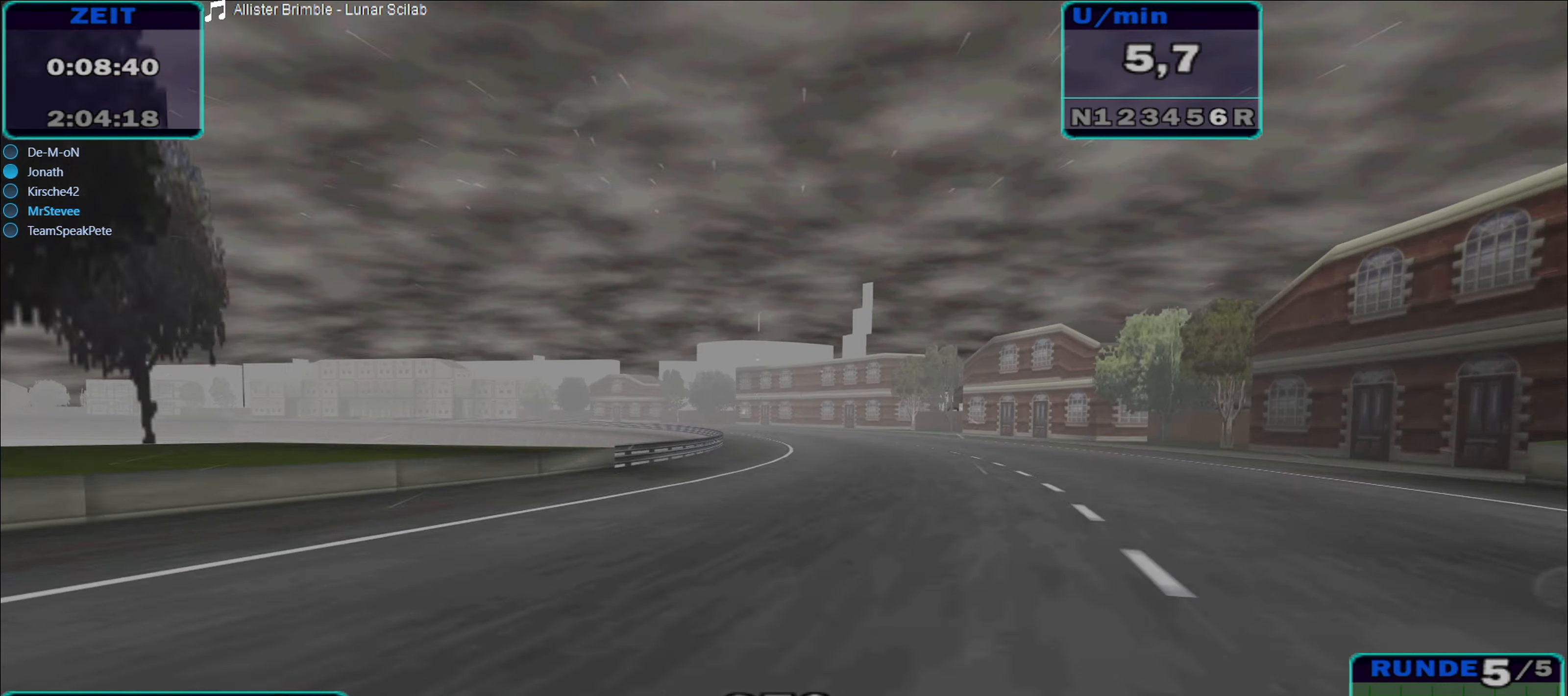
{"buttons": ["A", "R2"], "left_stick": "left", "right_stick": "center", "events": [[200, "left_stick", "center"], [250, "left_stick", "down-left"], [350, "left_stick", "left"], [467, "A", "down"]]}
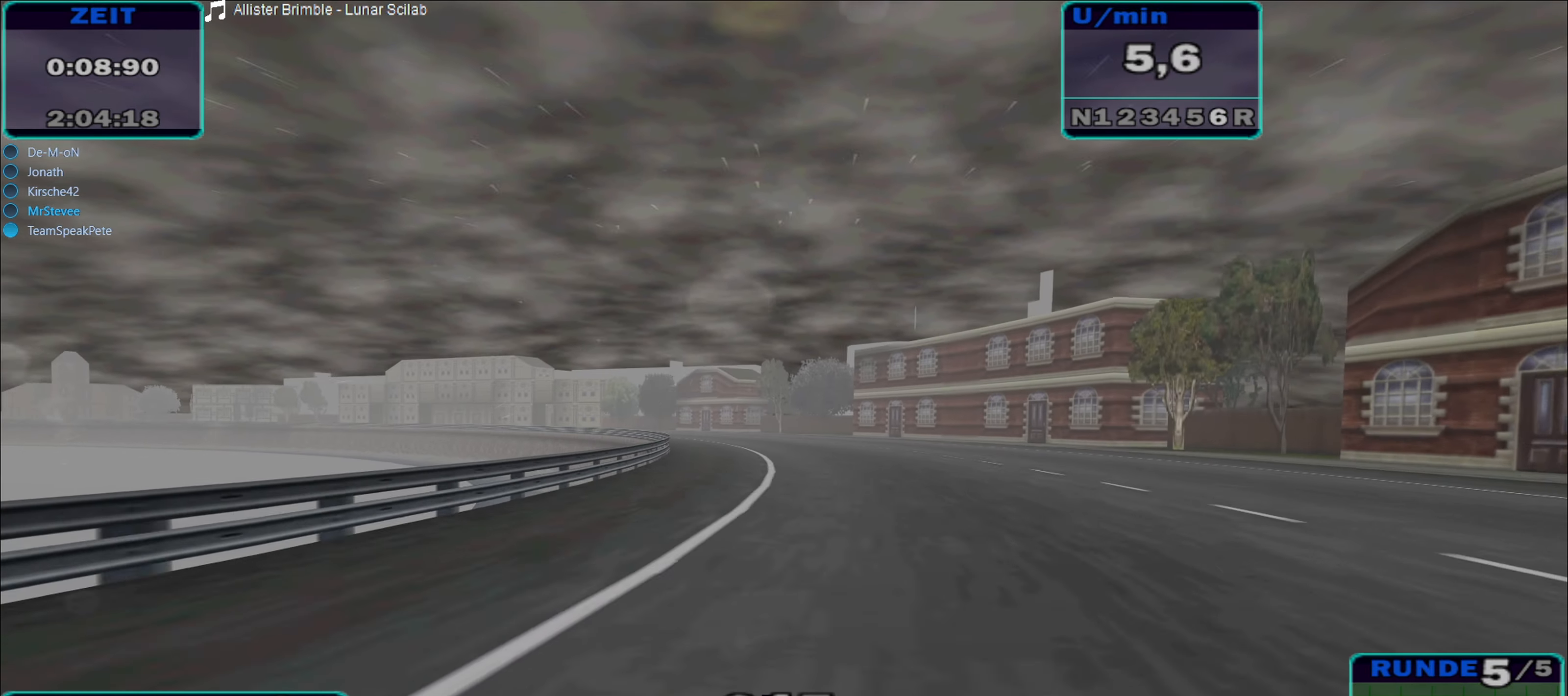
{"buttons": ["R2"], "left_stick": "left", "right_stick": "center", "events": [[134, "A", "up"], [200, "A", "down"], [350, "A", "up"]]}